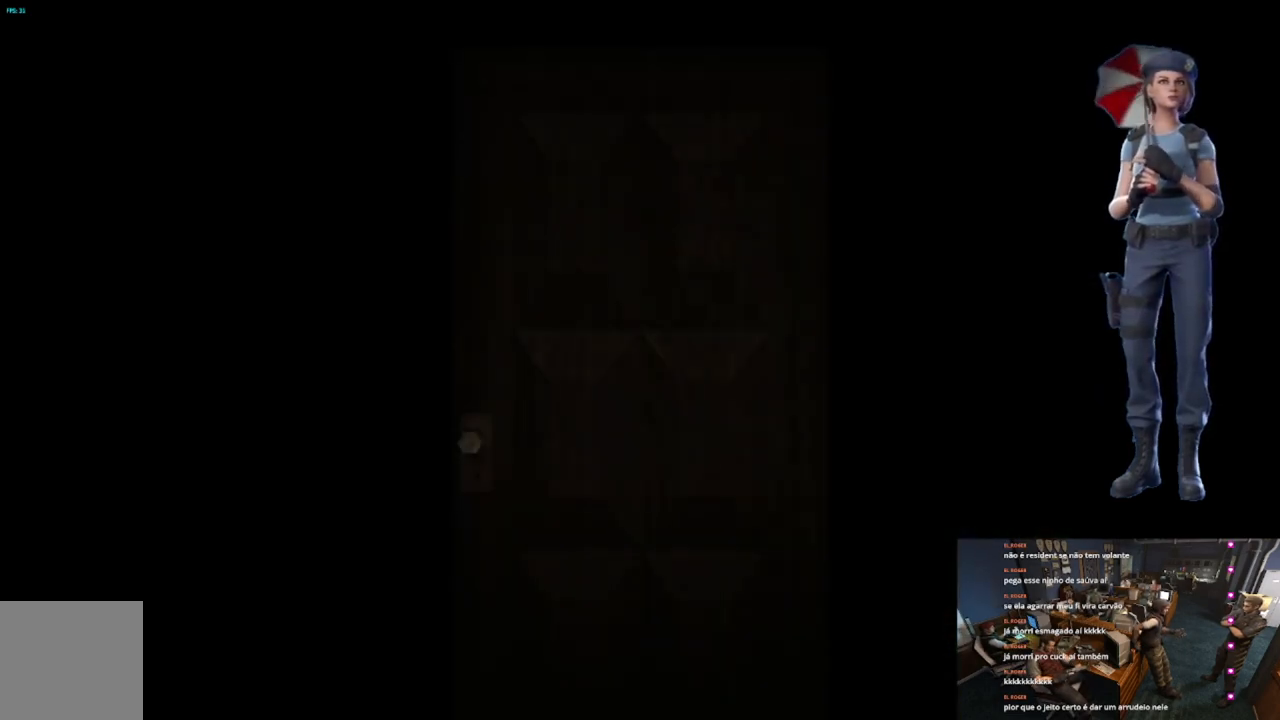
Gameplay with a controller (Xbox layout); each line is a JSON object with the inputs held at the frame after it. "button_events" lists button changes between this image and that frame as [ms after this image, input, new state], when the widget could be followed in between (sticks are given only as held states).
{"buttons": ["L1"], "left_stick": "center", "right_stick": "center", "button_events": [[300, "L1", "down"]]}
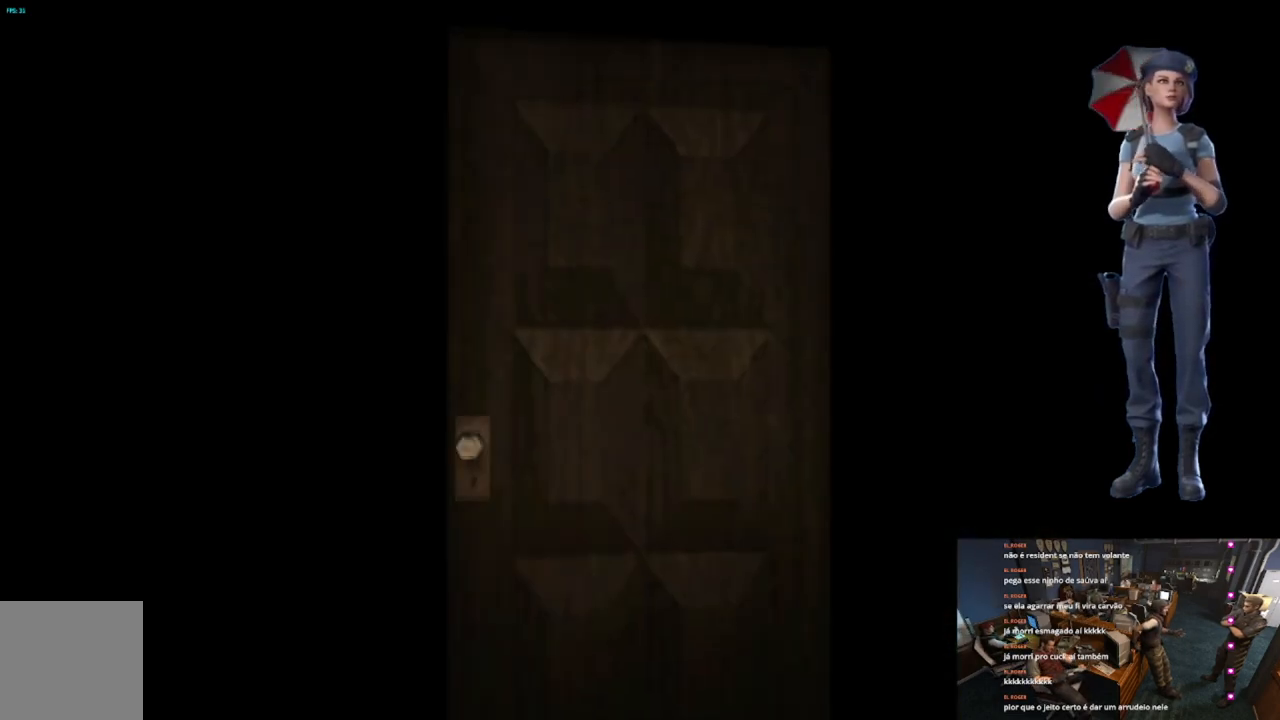
{"buttons": ["L1"], "left_stick": "center", "right_stick": "center", "button_events": [[100, "L1", "up"], [184, "L1", "down"], [301, "L1", "up"], [417, "L1", "down"]]}
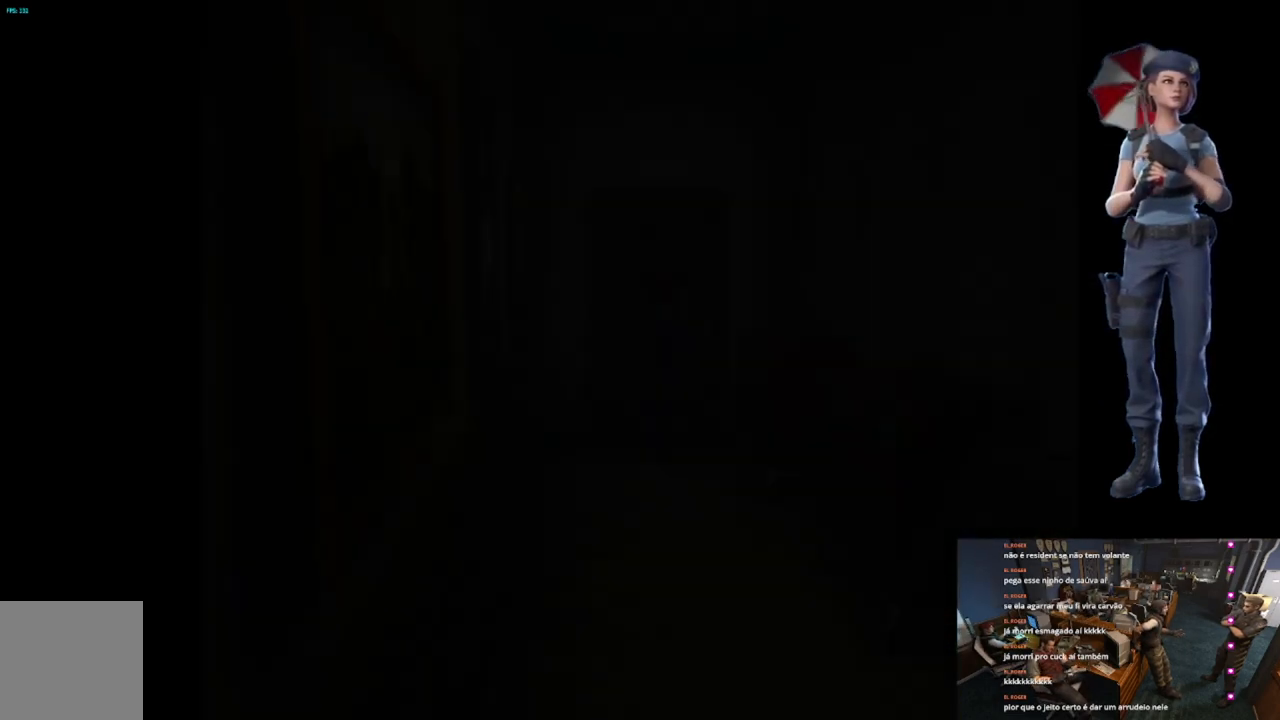
{"buttons": [], "left_stick": "center", "right_stick": "center", "button_events": [[17, "L1", "up"]]}
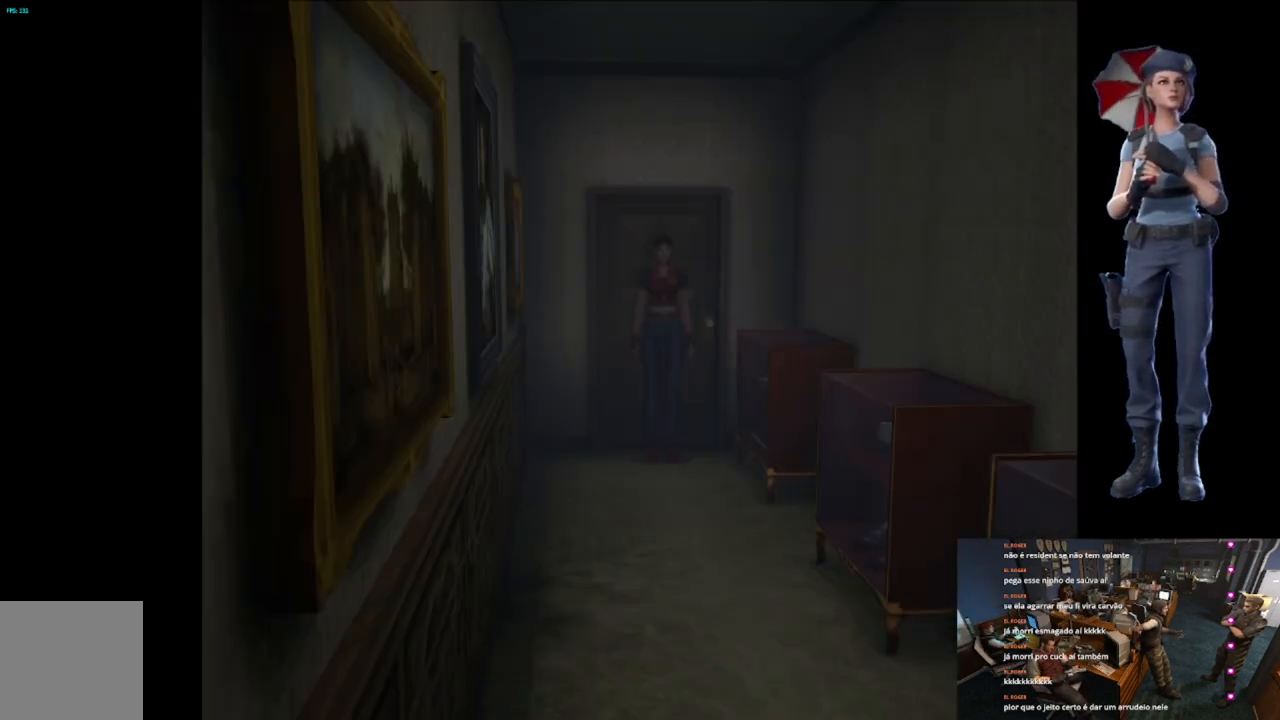
{"buttons": ["X"], "left_stick": "up", "right_stick": "center", "button_events": [[350, "X", "down"]]}
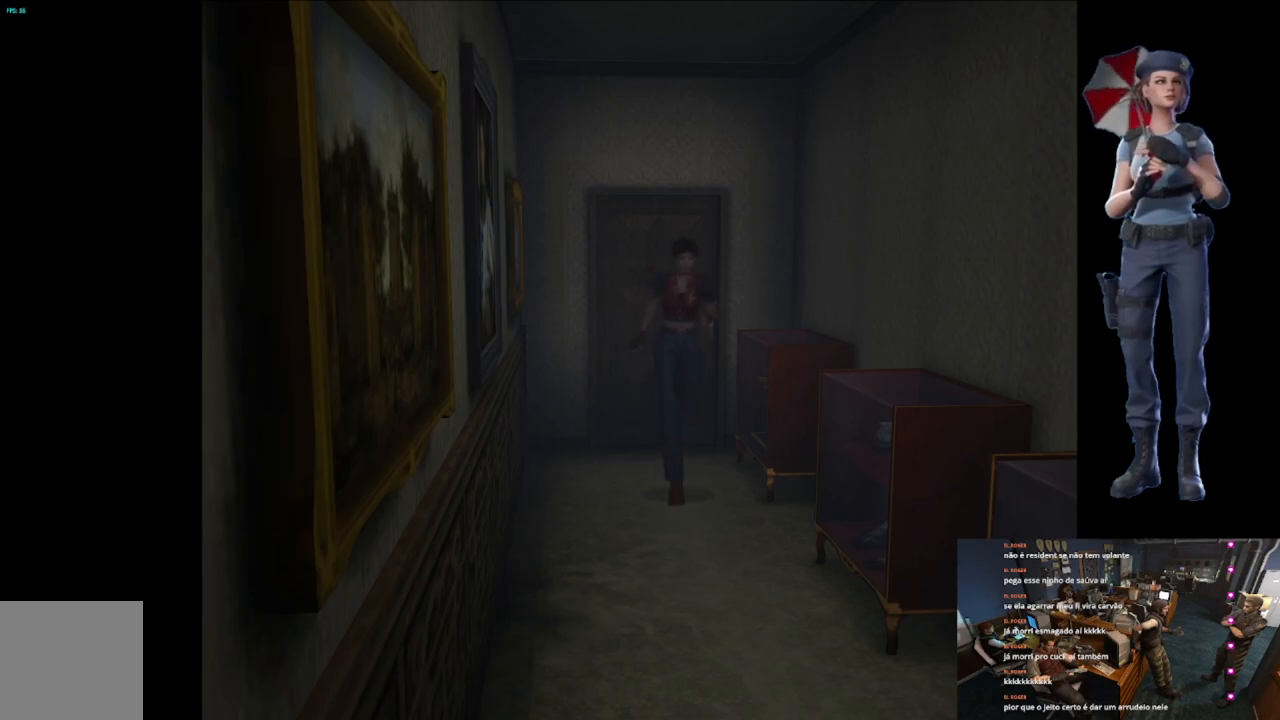
{"buttons": ["X"], "left_stick": "up", "right_stick": "center", "button_events": []}
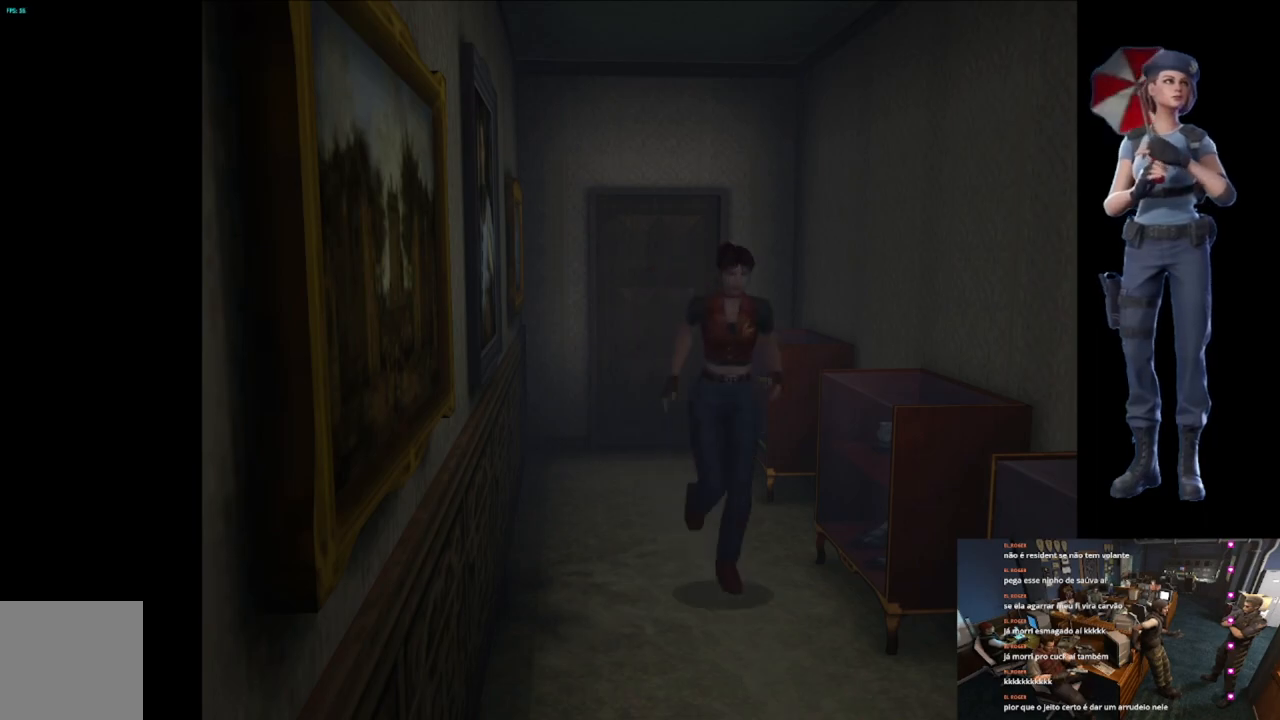
{"buttons": ["X"], "left_stick": "up", "right_stick": "center", "button_events": []}
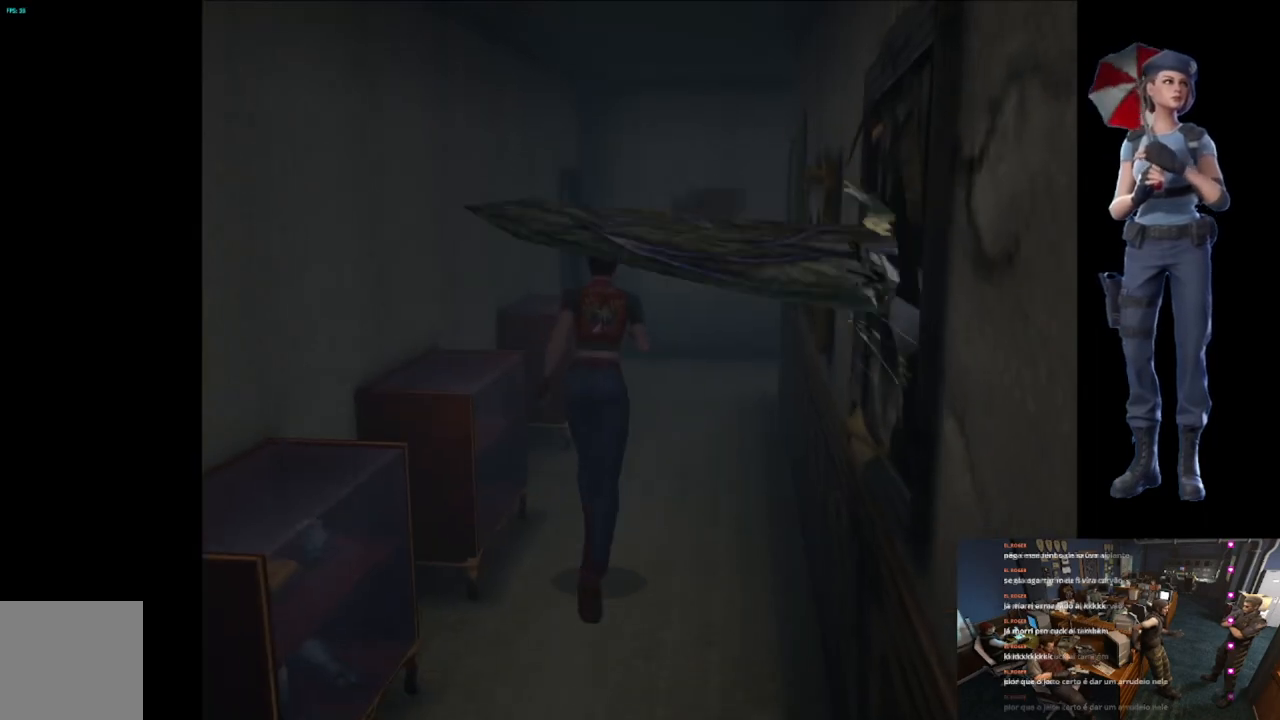
{"buttons": ["X"], "left_stick": "up", "right_stick": "center", "button_events": []}
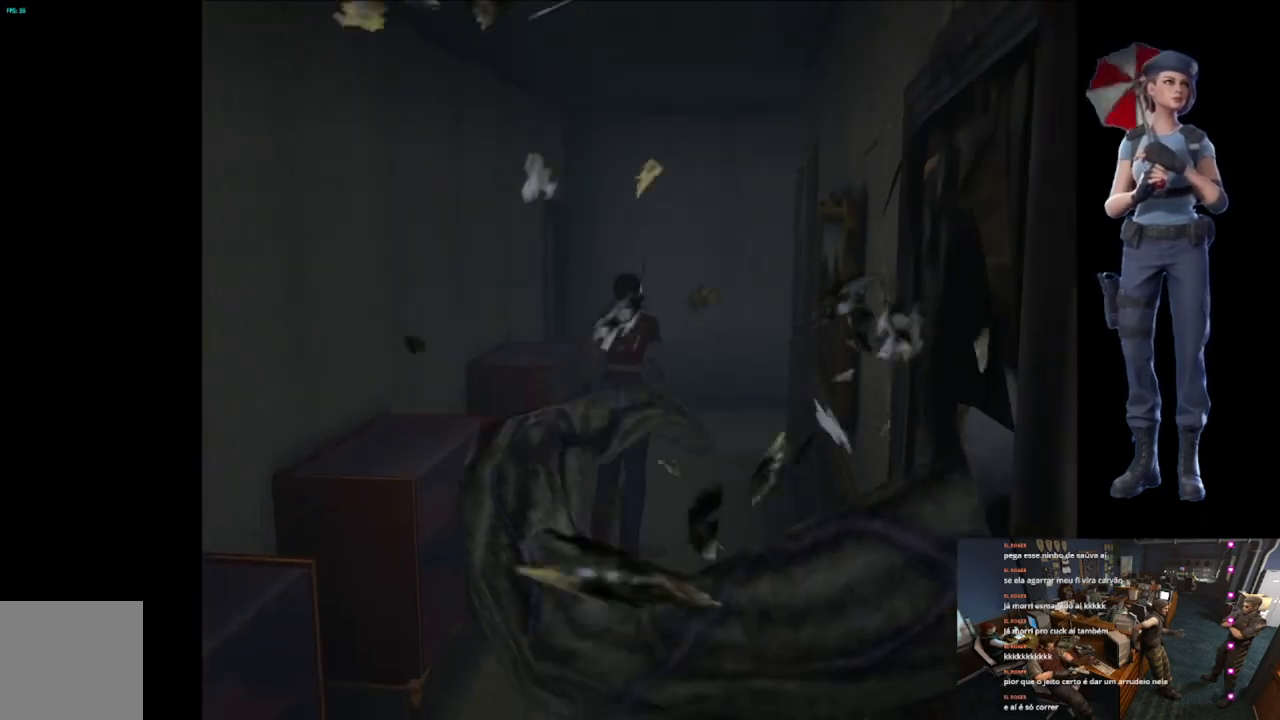
{"buttons": ["X"], "left_stick": "up-right", "right_stick": "center", "button_events": []}
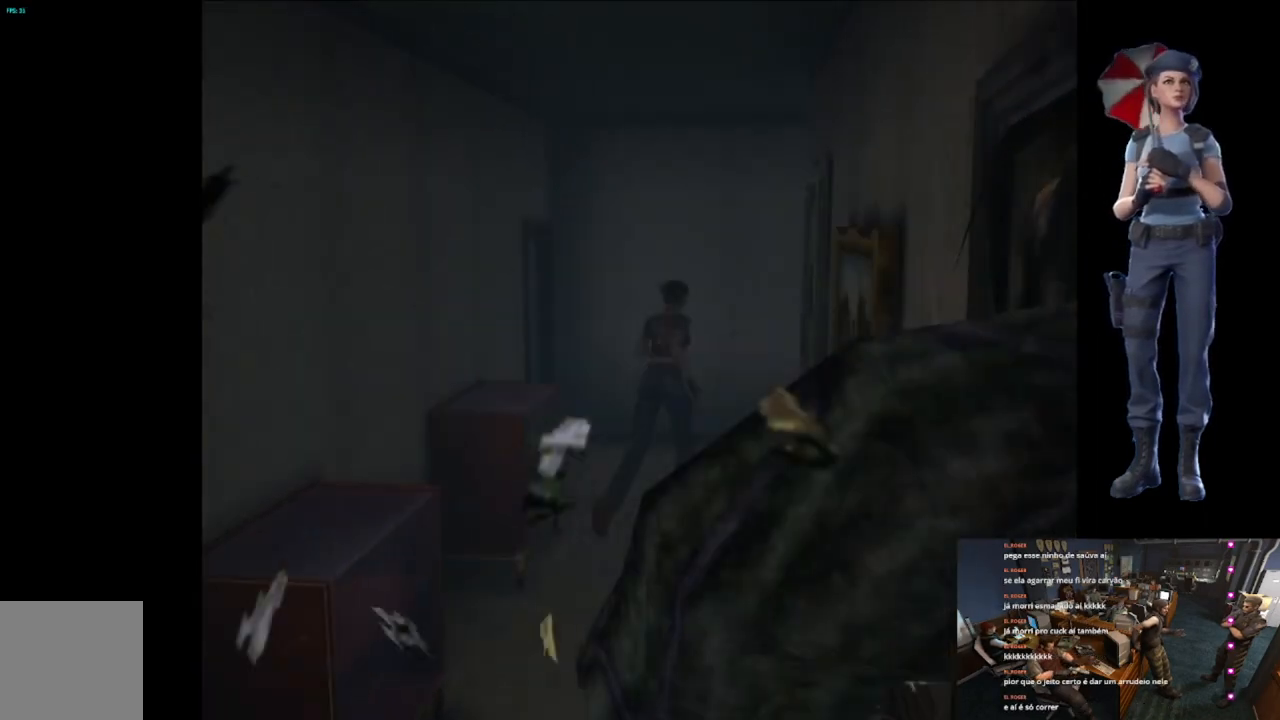
{"buttons": ["X"], "left_stick": "up-right", "right_stick": "center", "button_events": []}
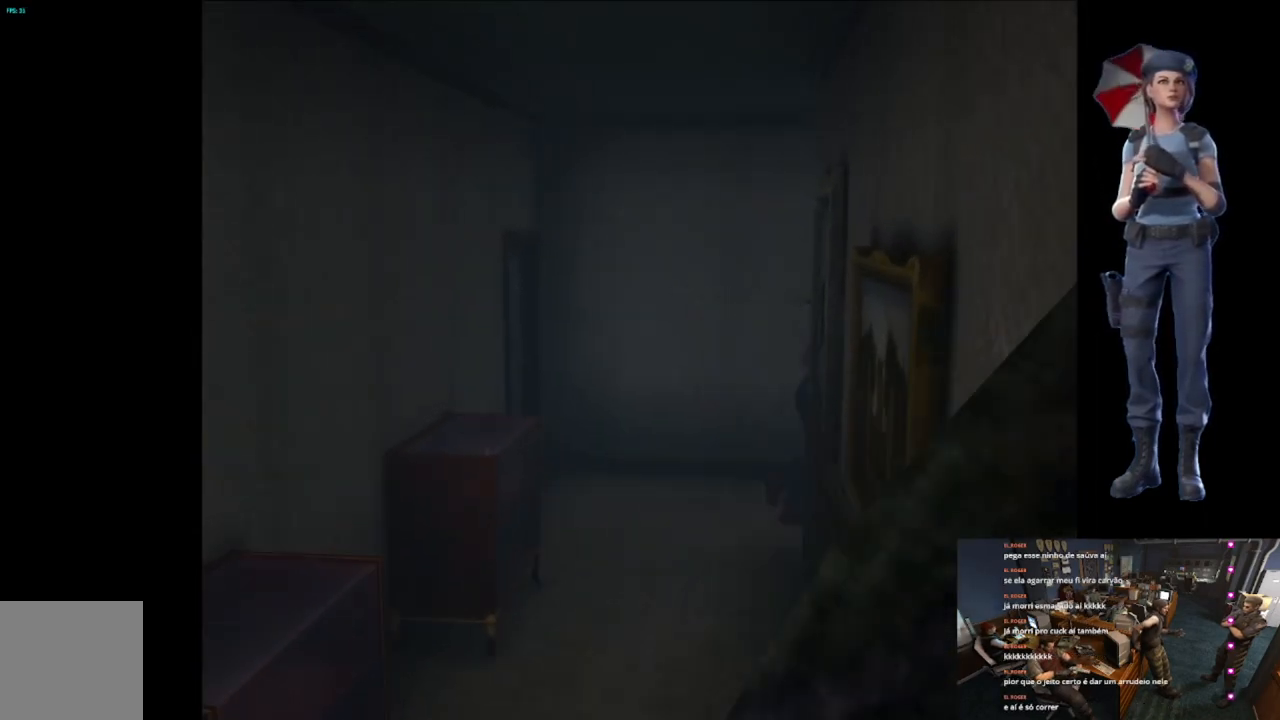
{"buttons": ["X"], "left_stick": "up-right", "right_stick": "center", "button_events": []}
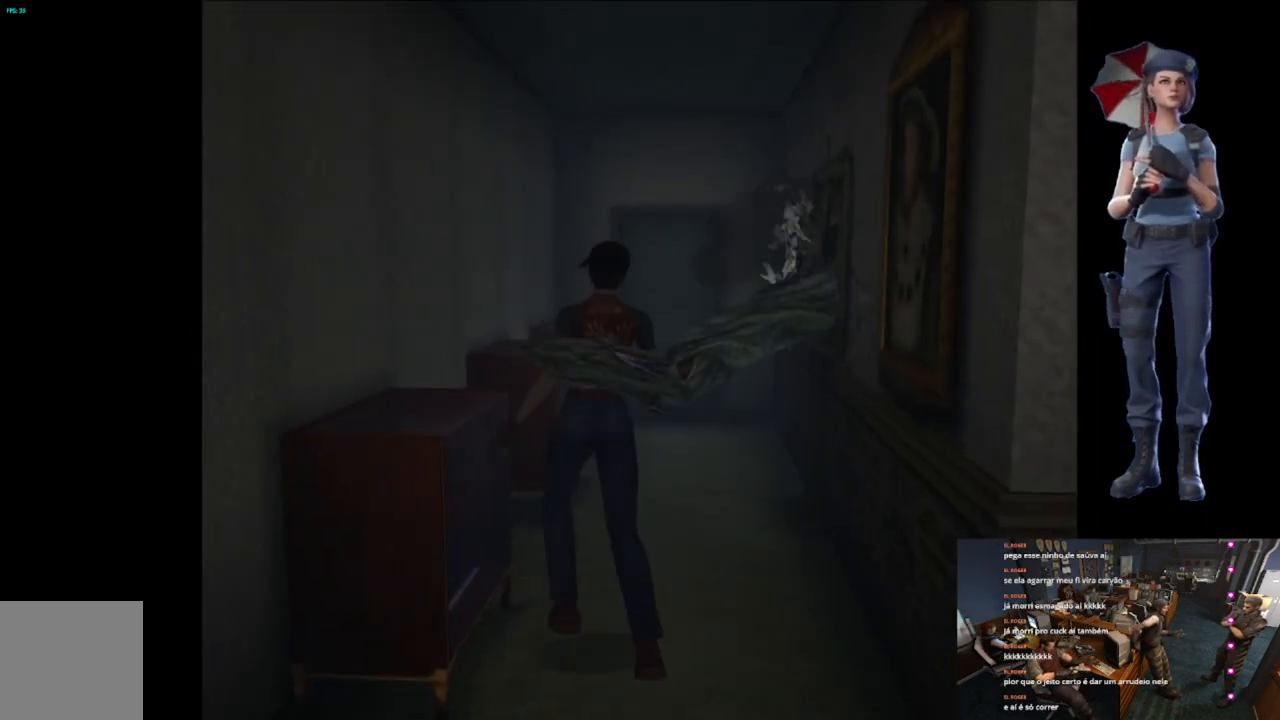
{"buttons": ["X"], "left_stick": "up", "right_stick": "center", "button_events": []}
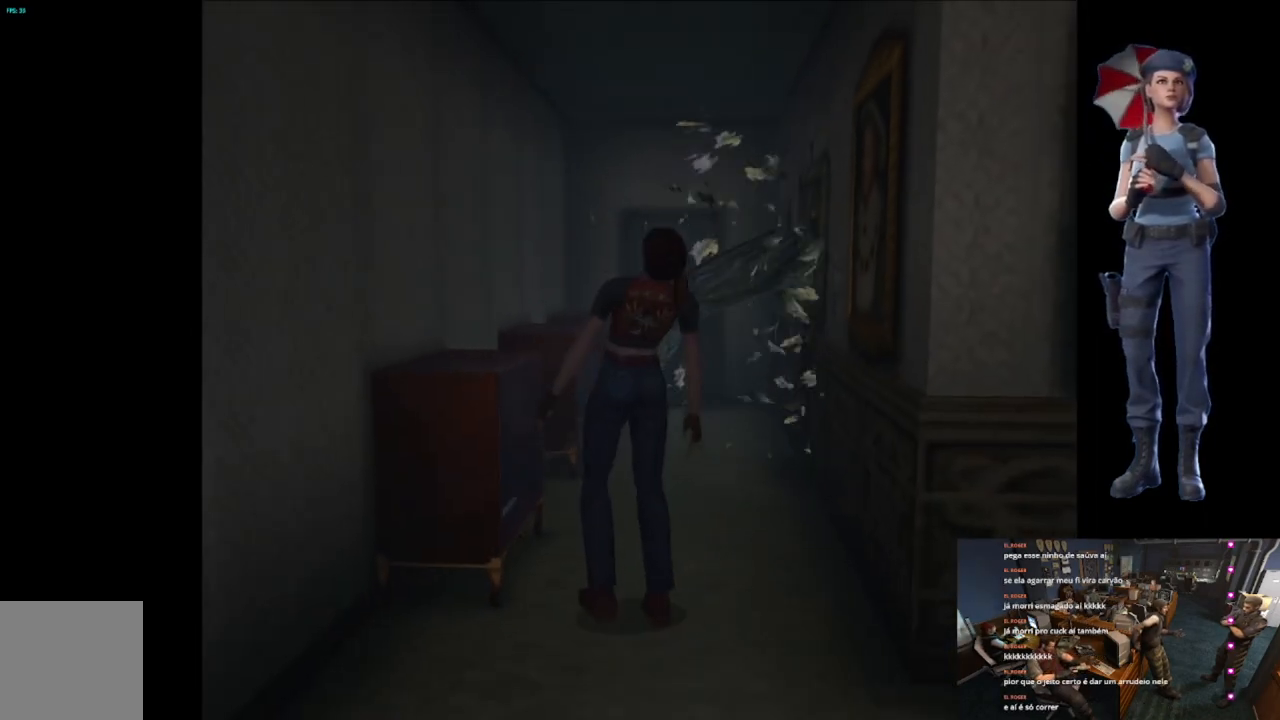
{"buttons": ["X"], "left_stick": "up-right", "right_stick": "center", "button_events": []}
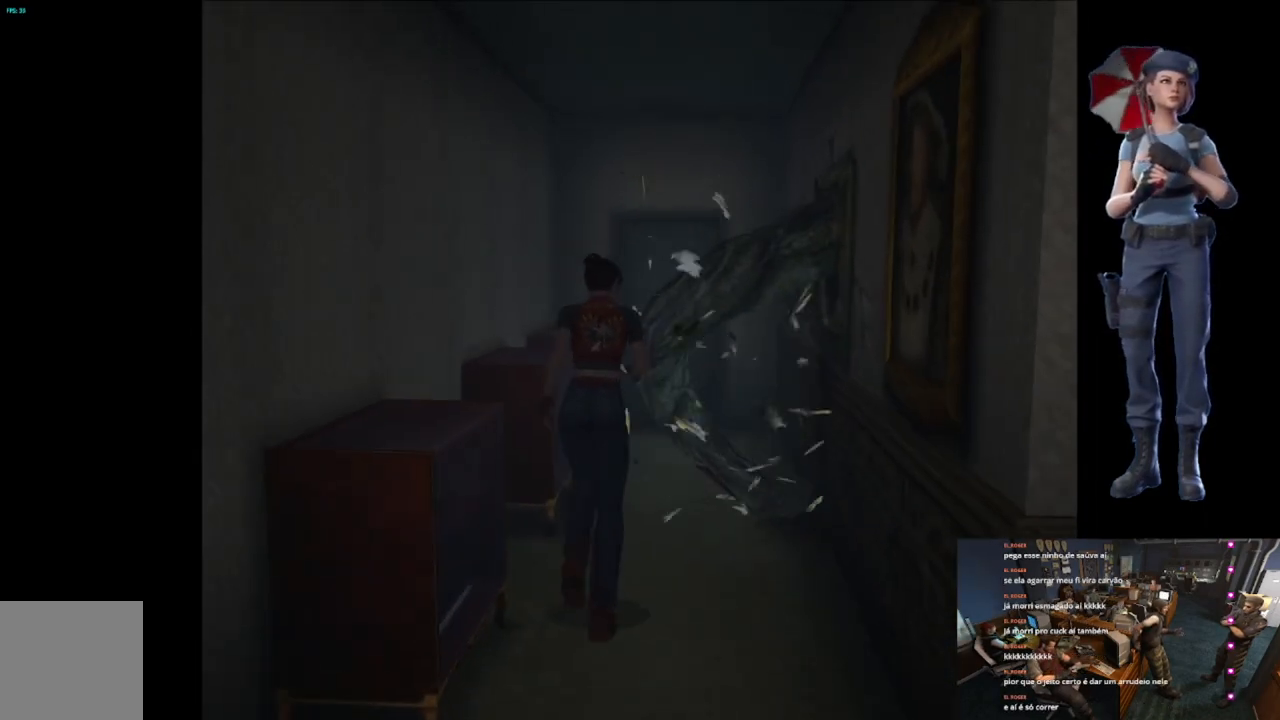
{"buttons": ["X"], "left_stick": "up", "right_stick": "center", "button_events": []}
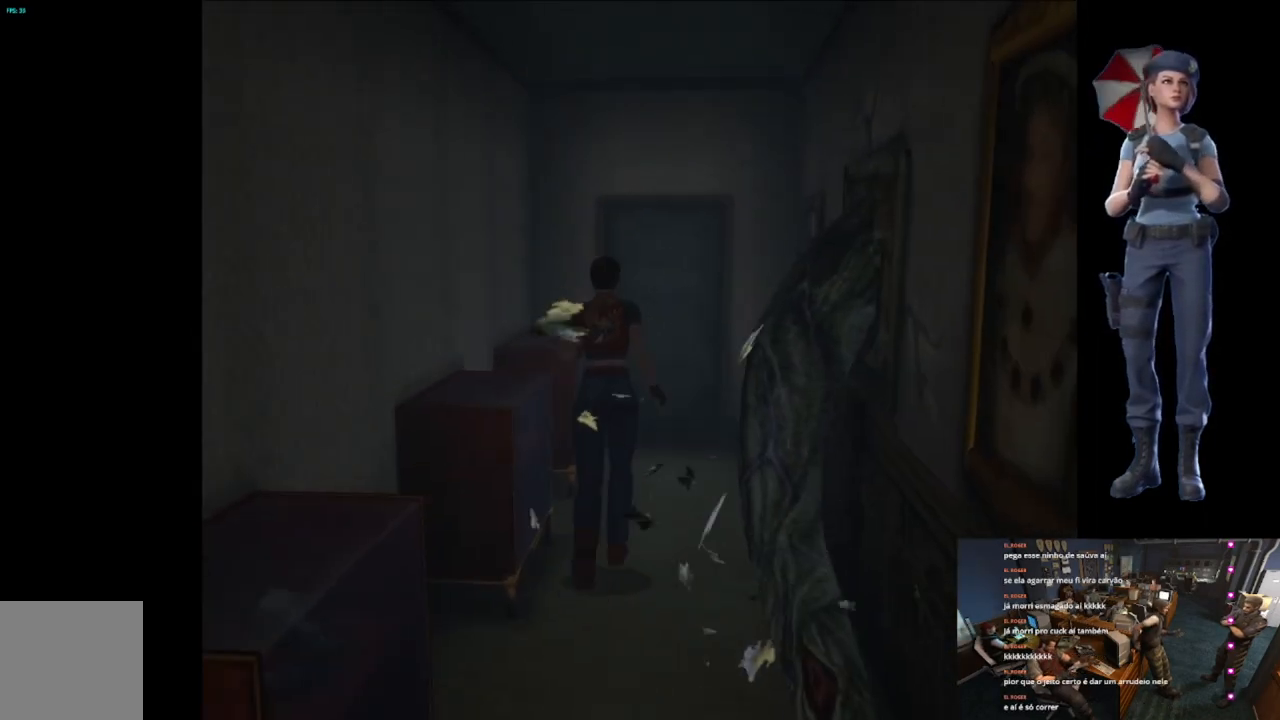
{"buttons": ["X"], "left_stick": "up", "right_stick": "center", "button_events": [[150, "A", "down"], [250, "A", "up"], [333, "A", "down"], [433, "A", "up"]]}
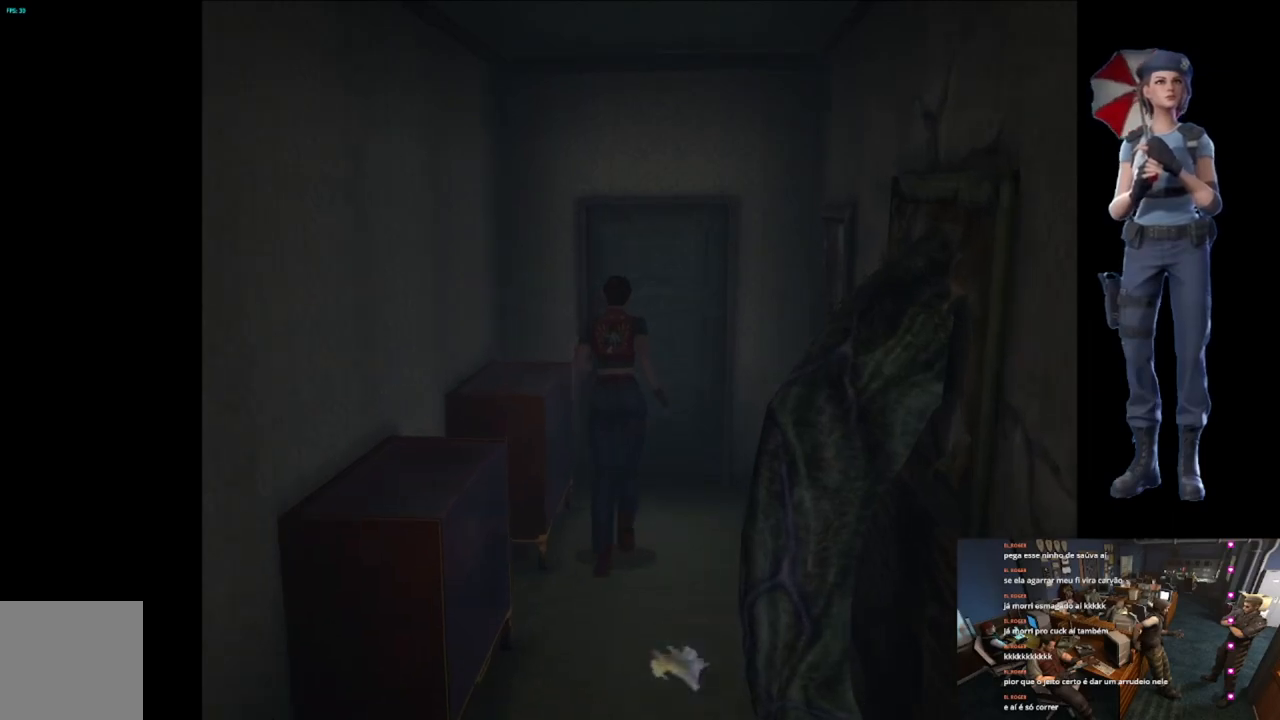
{"buttons": ["A", "X"], "left_stick": "up", "right_stick": "center", "button_events": [[17, "A", "down"], [117, "A", "up"], [217, "A", "down"], [300, "A", "up"], [401, "A", "down"]]}
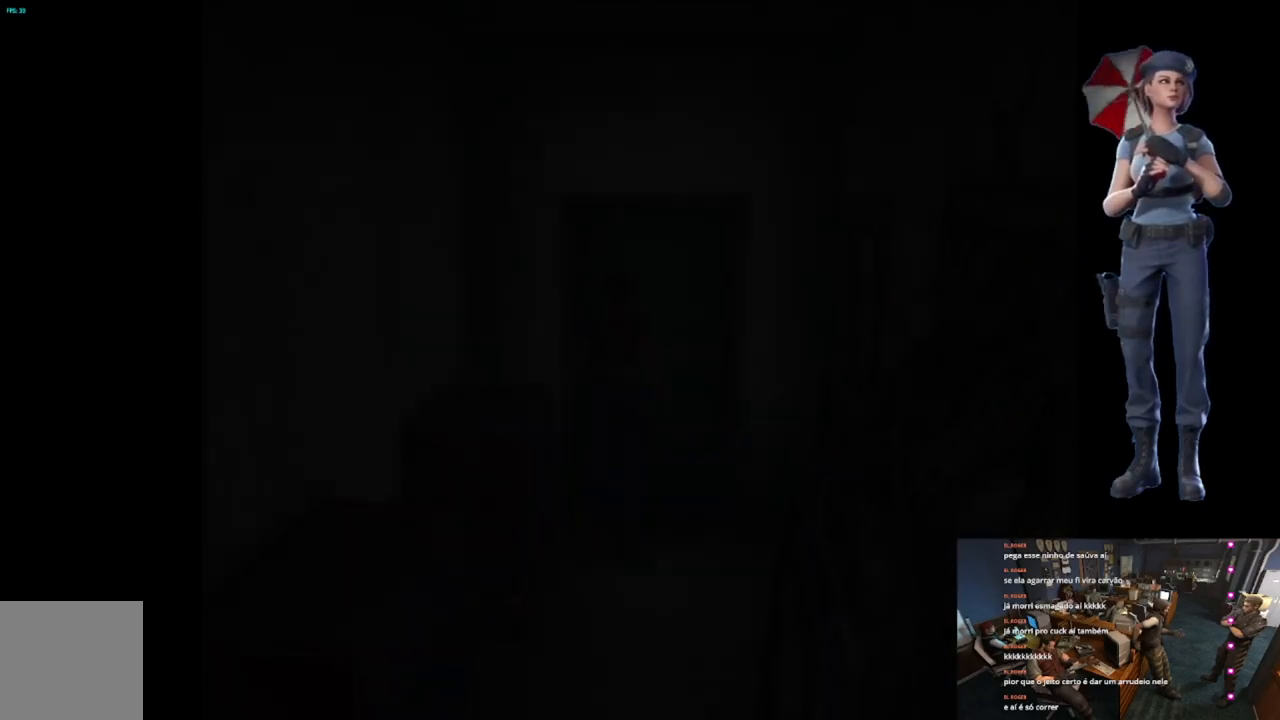
{"buttons": ["L1"], "left_stick": "center", "right_stick": "center", "button_events": [[317, "A", "up"], [333, "X", "up"], [350, "L1", "down"]]}
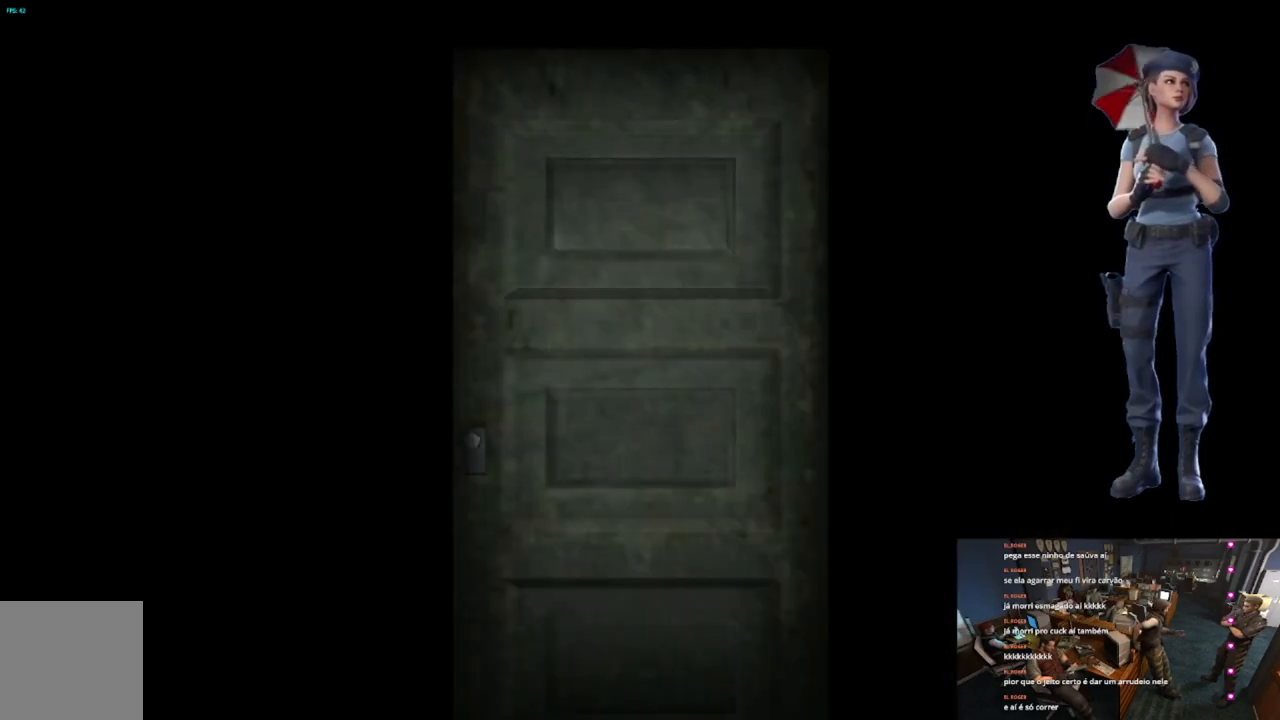
{"buttons": ["L1"], "left_stick": "center", "right_stick": "center", "button_events": [[67, "L1", "up"], [117, "L1", "down"], [367, "L1", "up"], [434, "L1", "down"]]}
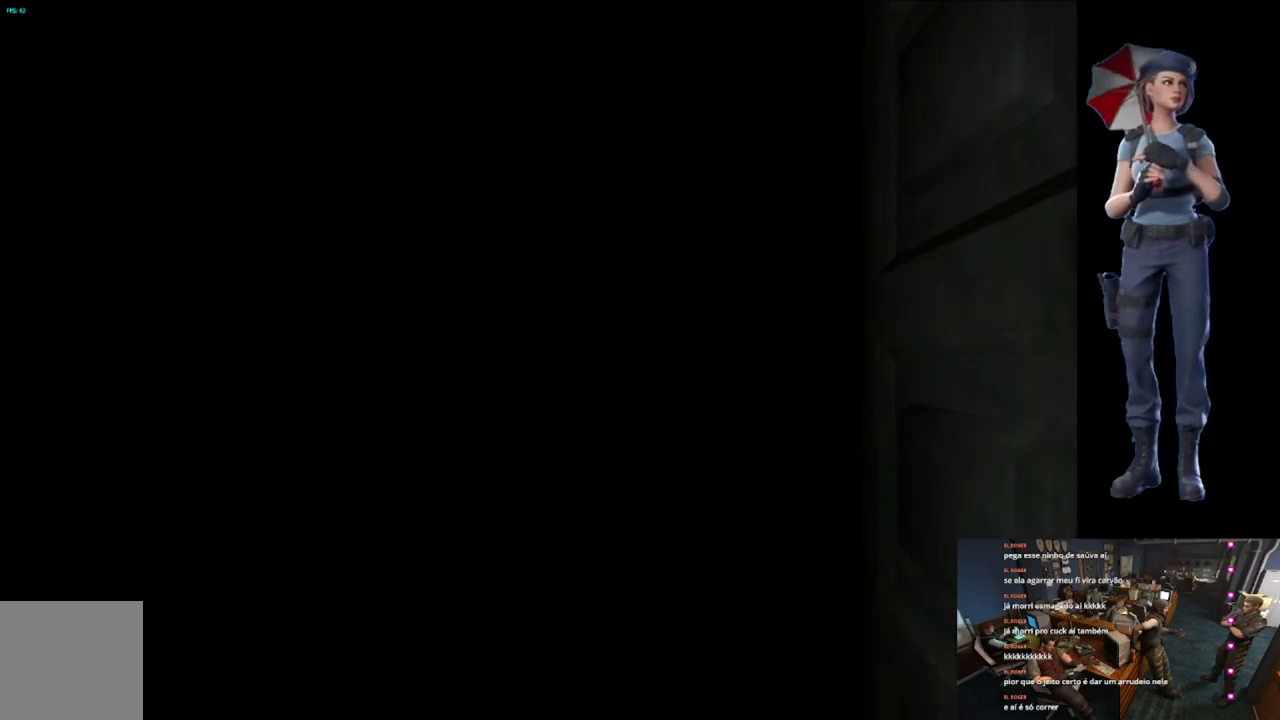
{"buttons": ["X"], "left_stick": "up", "right_stick": "center", "button_events": [[33, "L1", "up"], [116, "L1", "down"], [183, "L1", "up"], [333, "X", "down"]]}
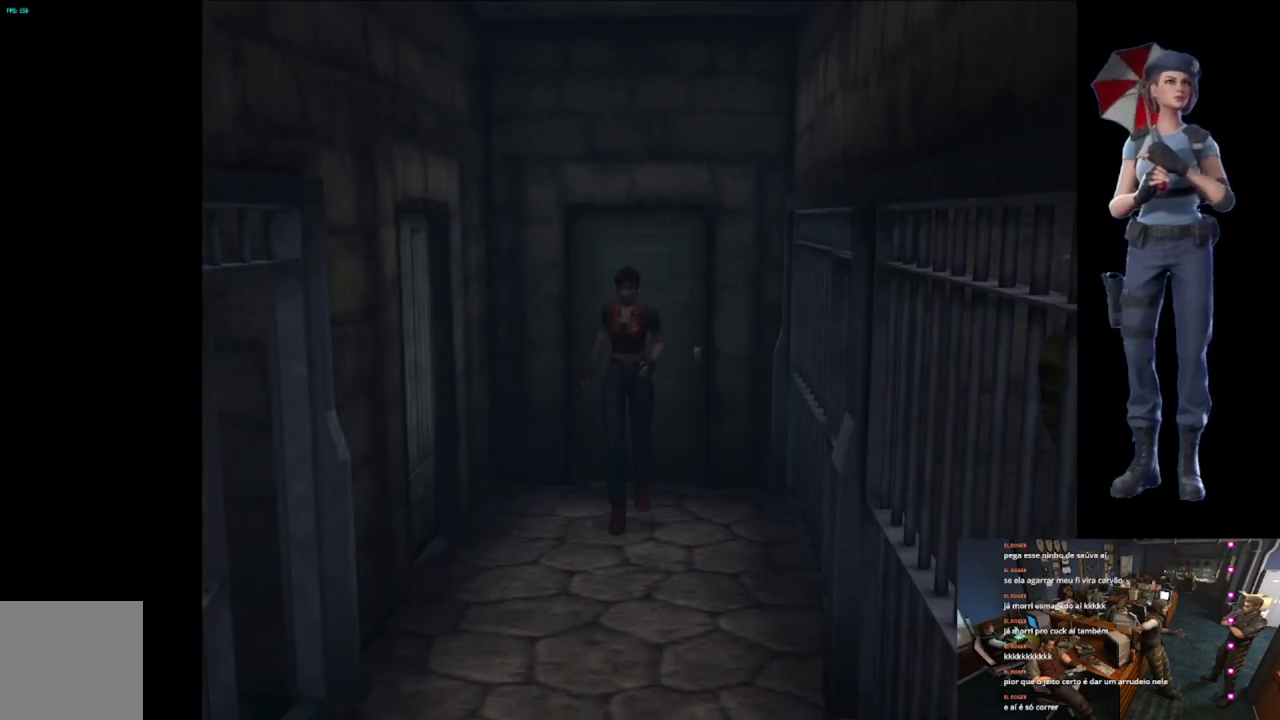
{"buttons": ["X"], "left_stick": "up", "right_stick": "center", "button_events": []}
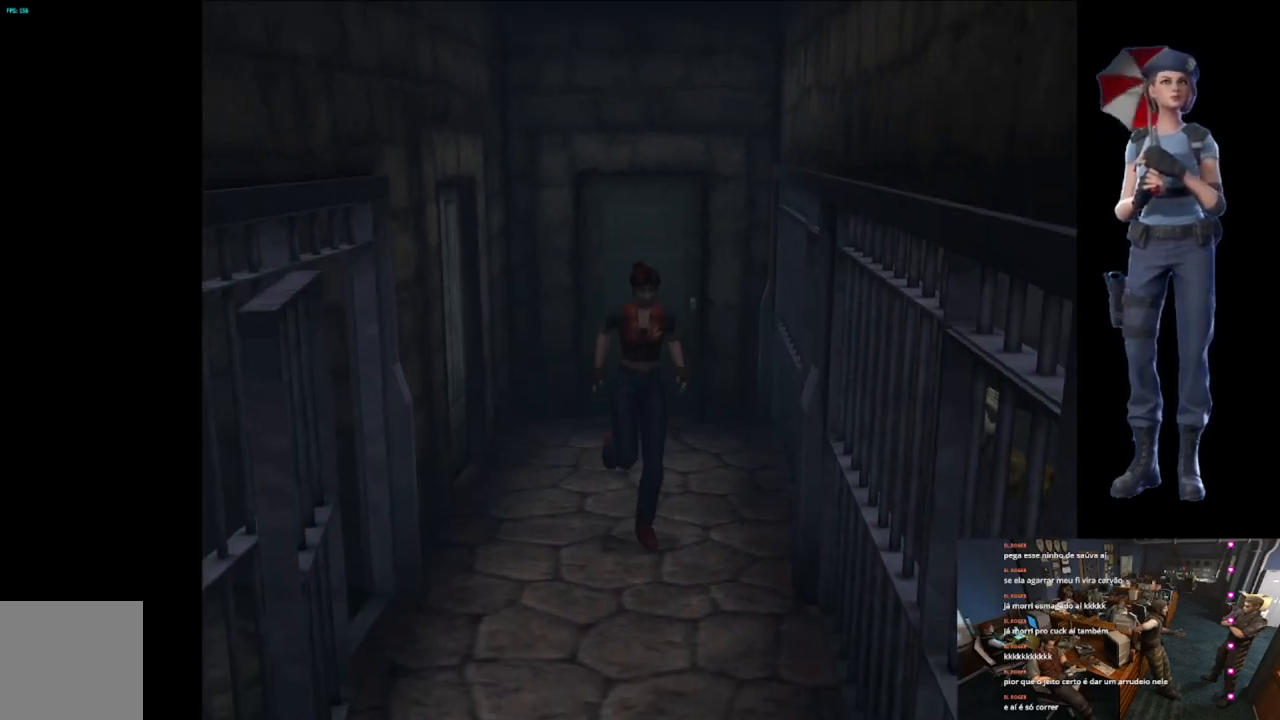
{"buttons": ["X"], "left_stick": "up", "right_stick": "center", "button_events": []}
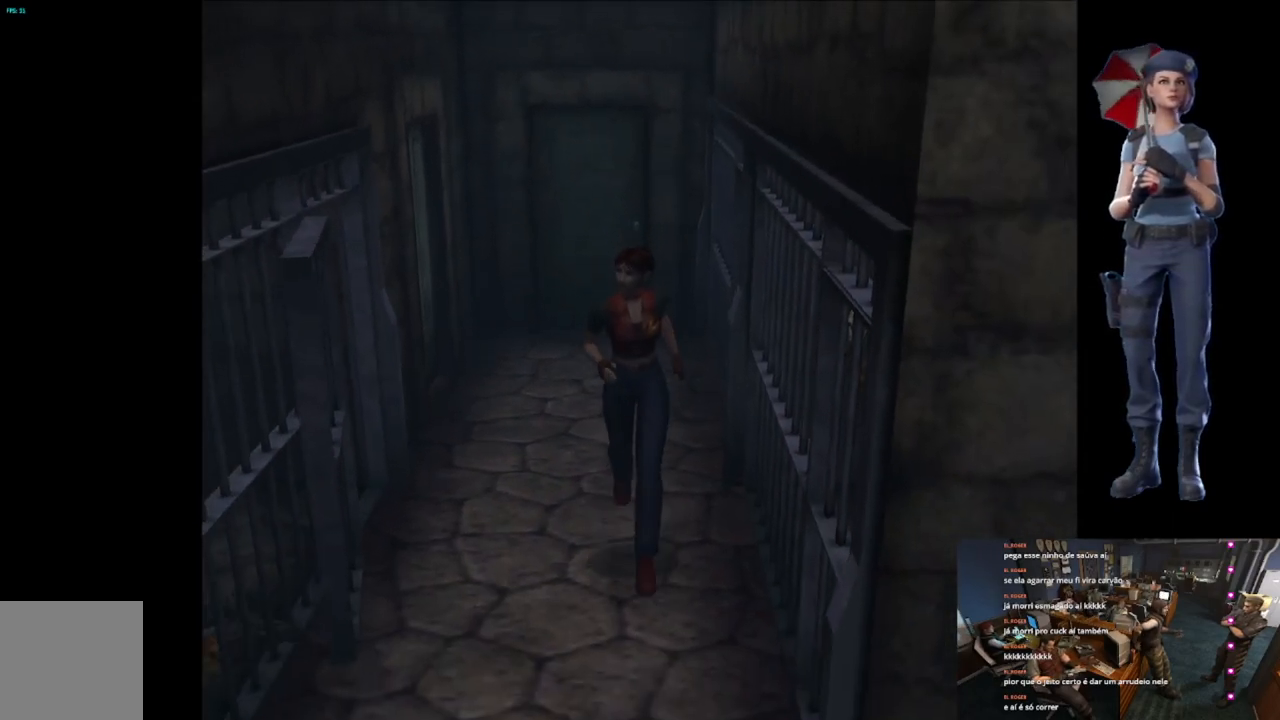
{"buttons": ["X"], "left_stick": "up-left", "right_stick": "center", "button_events": []}
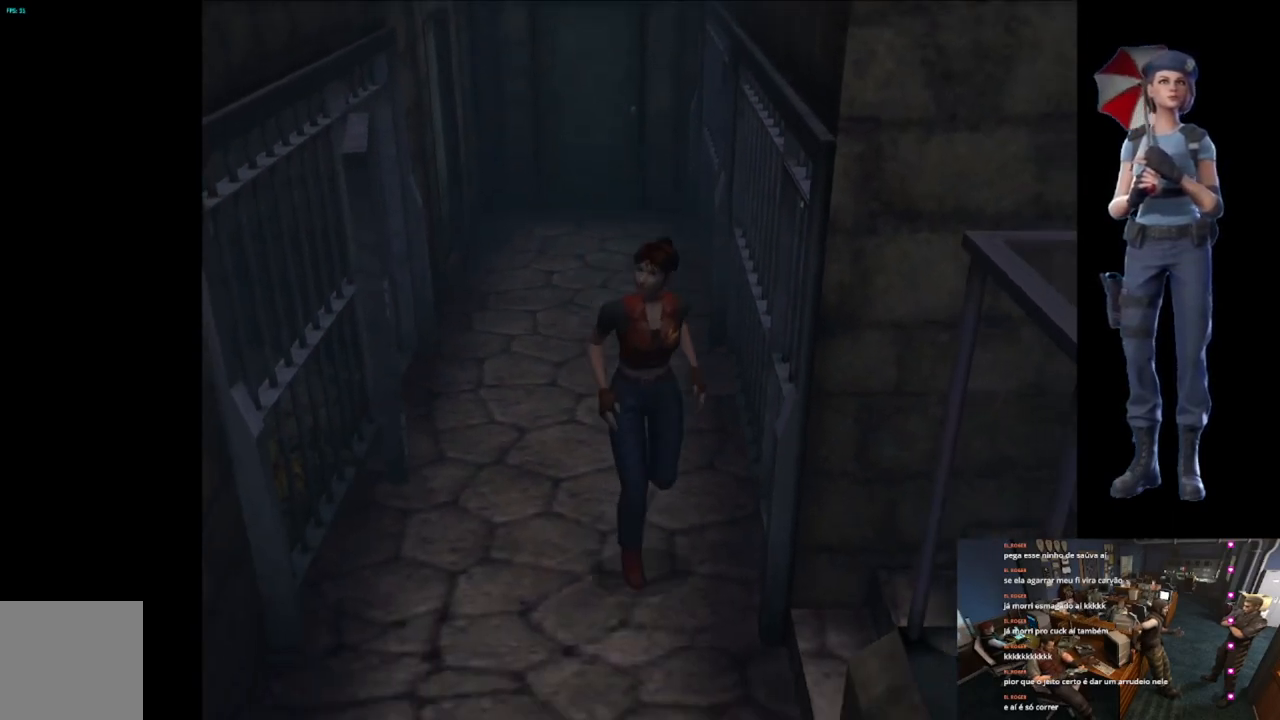
{"buttons": ["A", "X"], "left_stick": "up-left", "right_stick": "center", "button_events": [[333, "A", "down"], [450, "A", "up"], [500, "A", "down"]]}
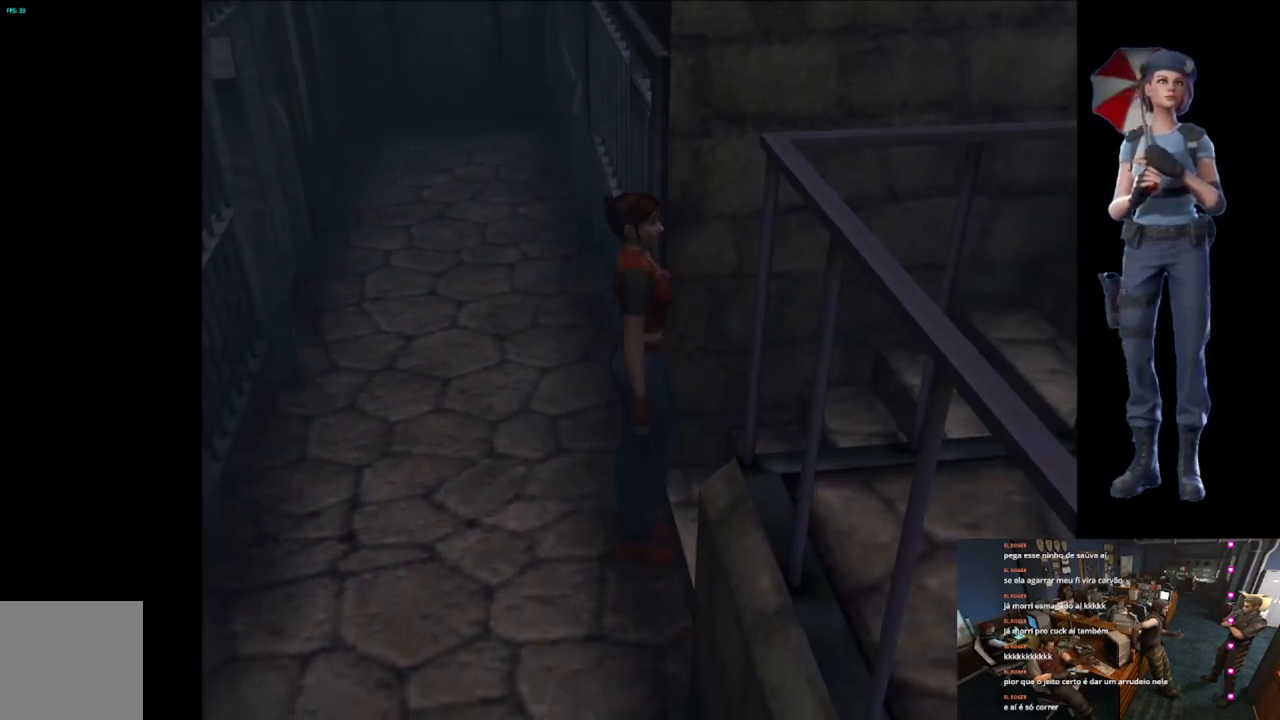
{"buttons": ["A", "X"], "left_stick": "center", "right_stick": "center", "button_events": []}
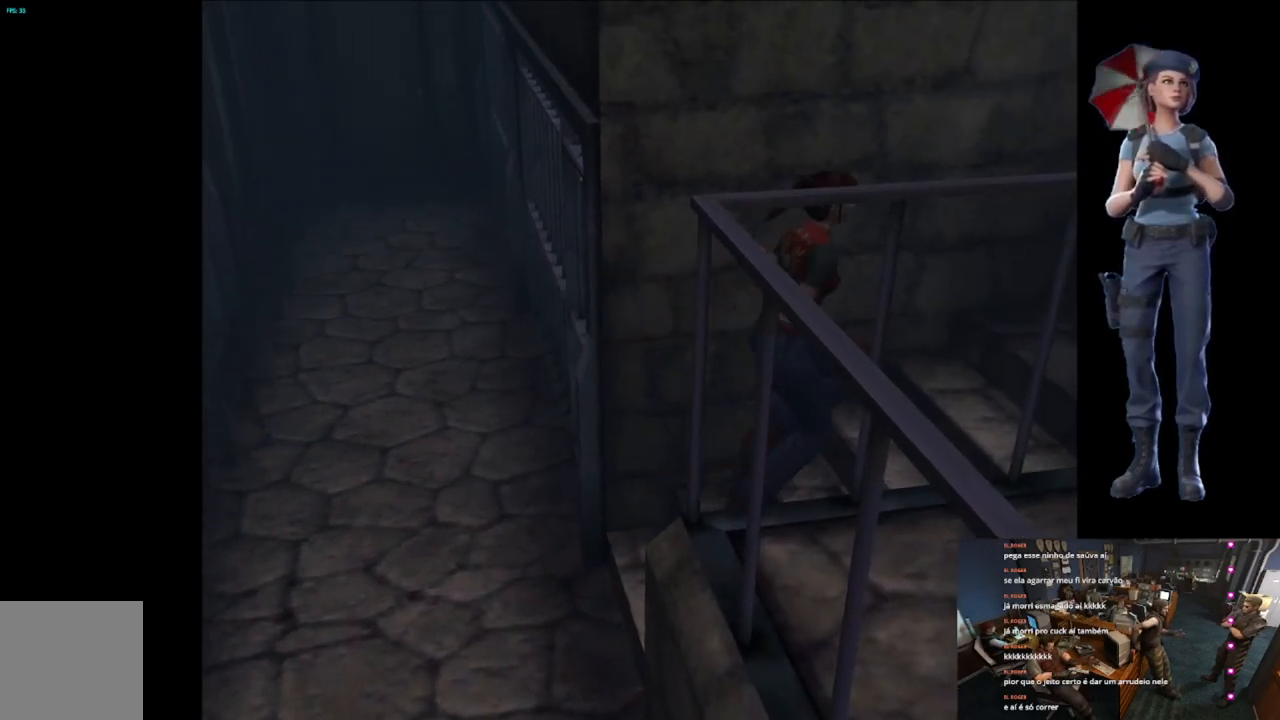
{"buttons": [], "left_stick": "center", "right_stick": "center", "button_events": [[100, "X", "up"], [133, "A", "up"]]}
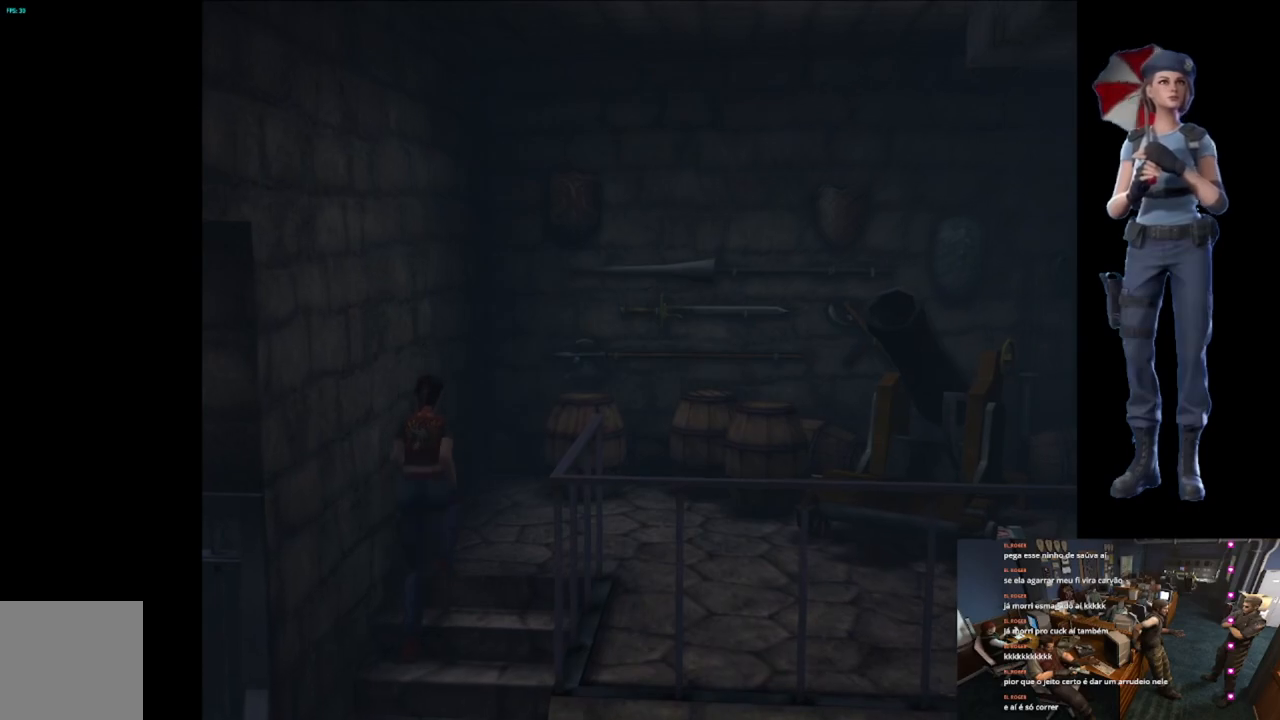
{"buttons": [], "left_stick": "right", "right_stick": "center", "button_events": []}
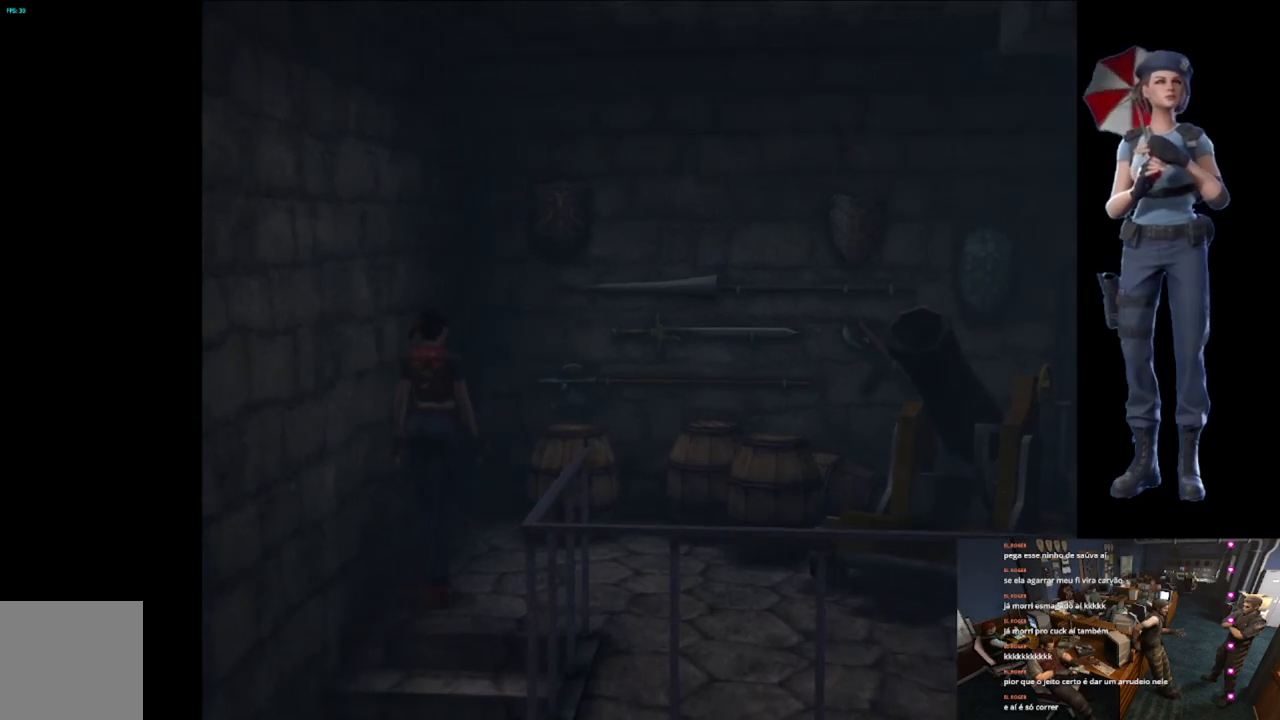
{"buttons": ["X"], "left_stick": "up-right", "right_stick": "center", "button_events": [[233, "X", "down"]]}
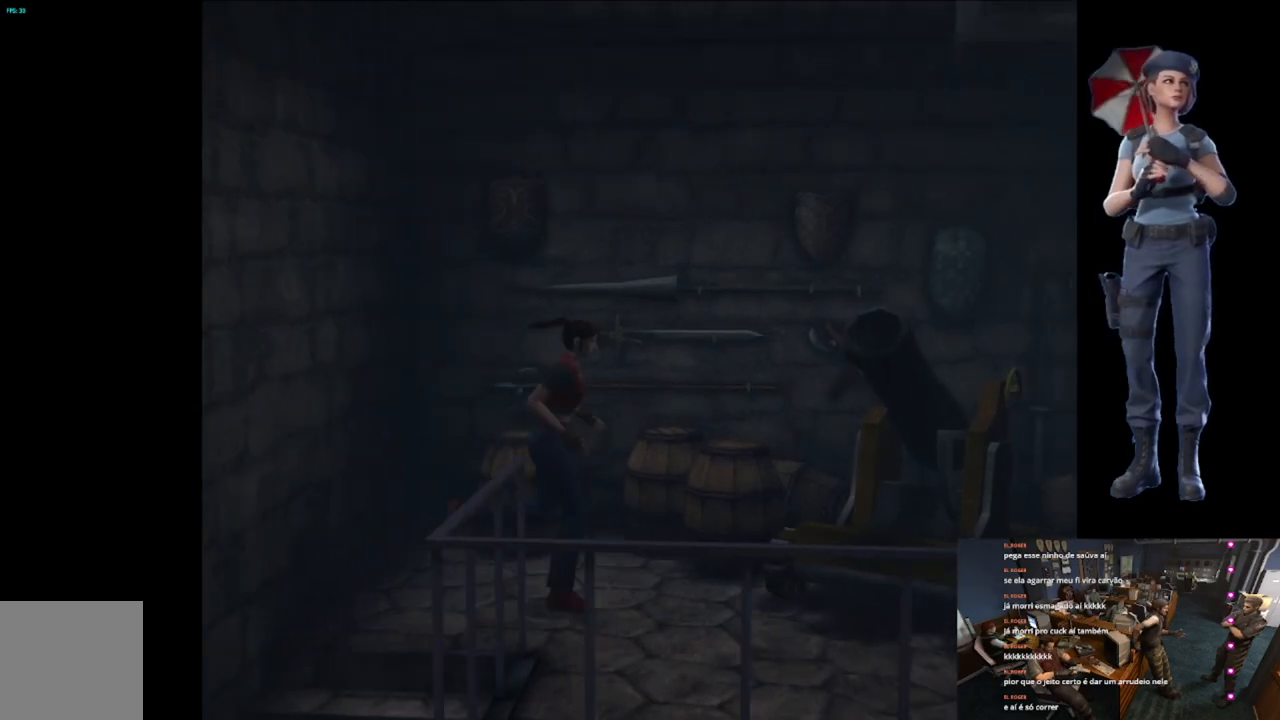
{"buttons": ["X"], "left_stick": "up-left", "right_stick": "center", "button_events": []}
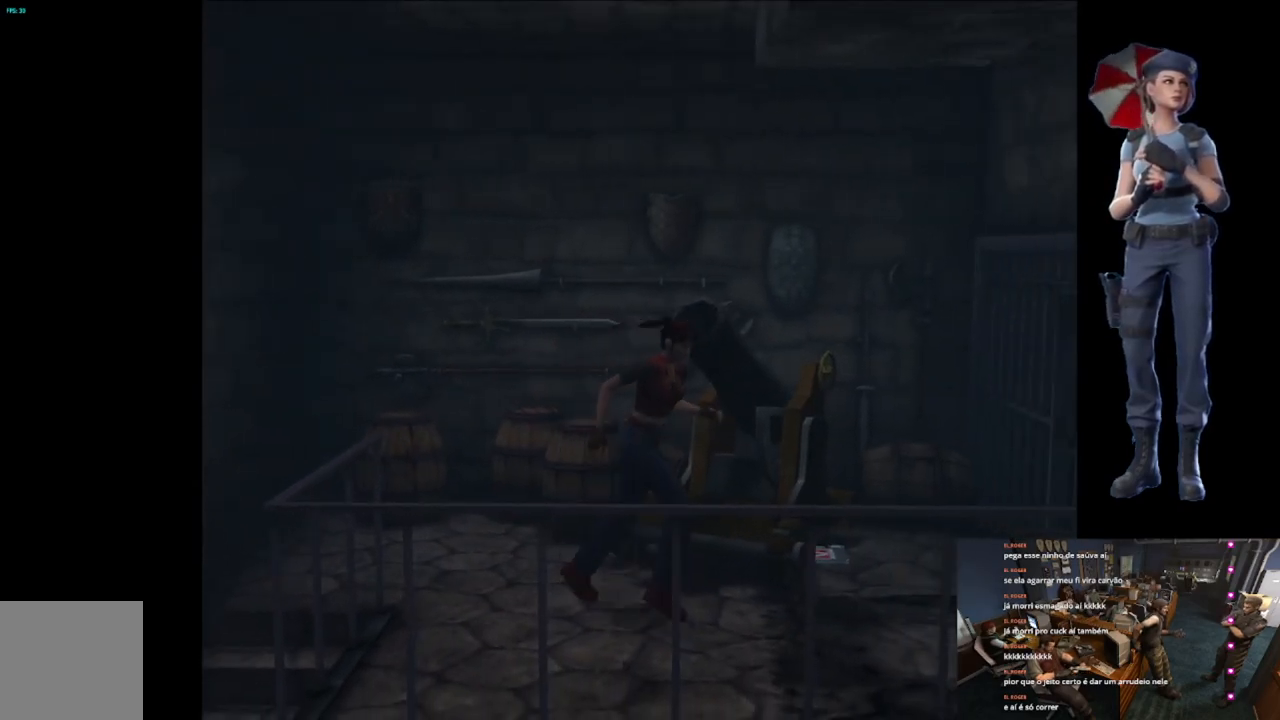
{"buttons": [], "left_stick": "left", "right_stick": "center", "button_events": [[433, "X", "up"]]}
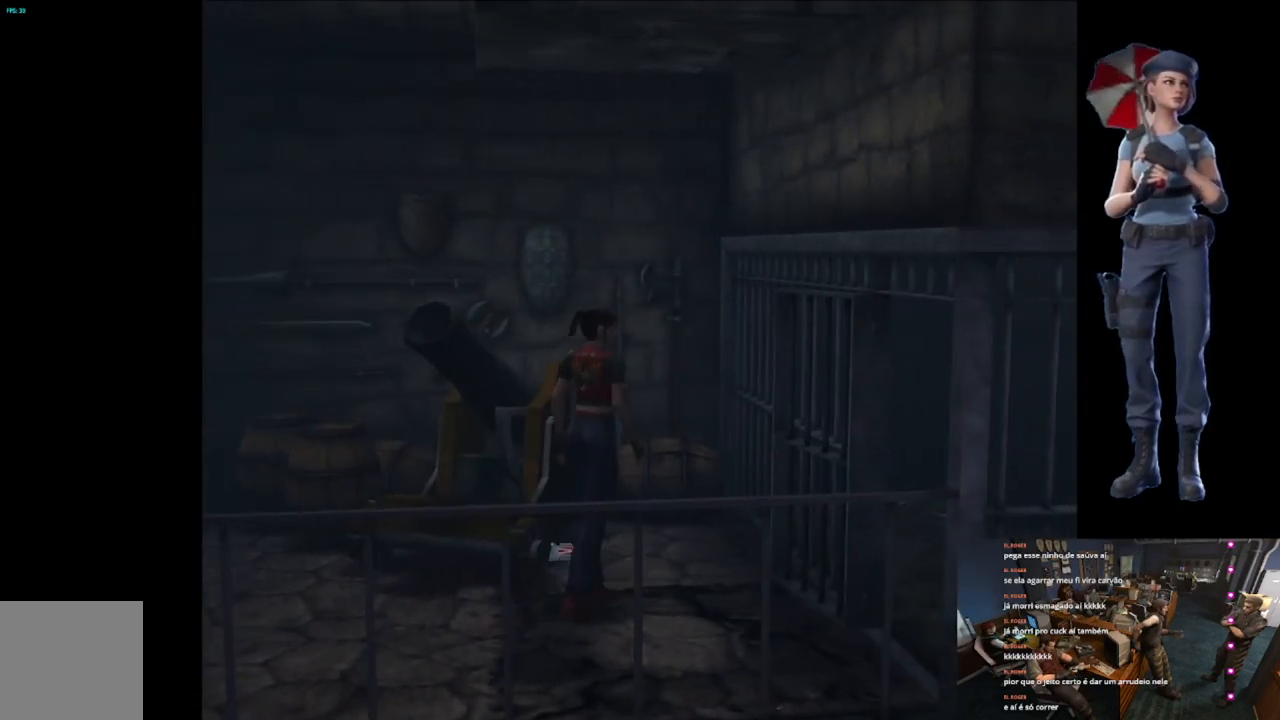
{"buttons": [], "left_stick": "up-left", "right_stick": "center", "button_events": []}
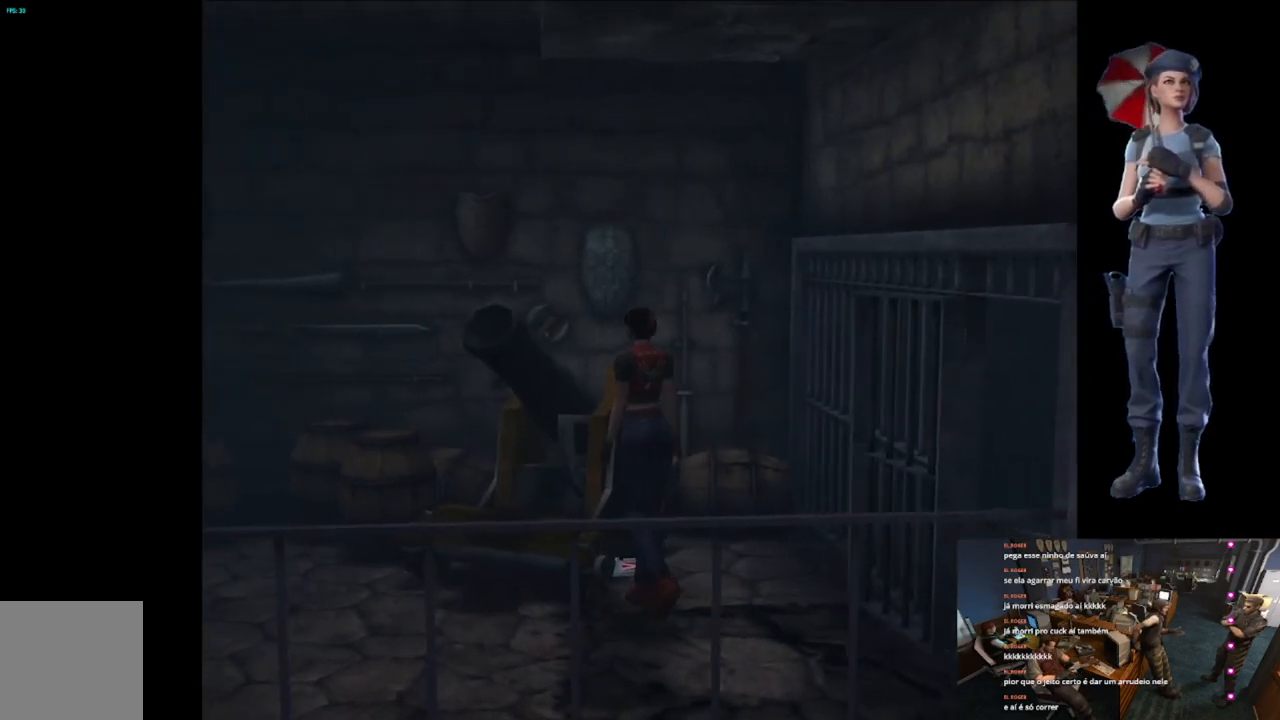
{"buttons": ["A"], "left_stick": "up-right", "right_stick": "center", "button_events": [[133, "A", "down"], [417, "A", "up"], [467, "A", "down"]]}